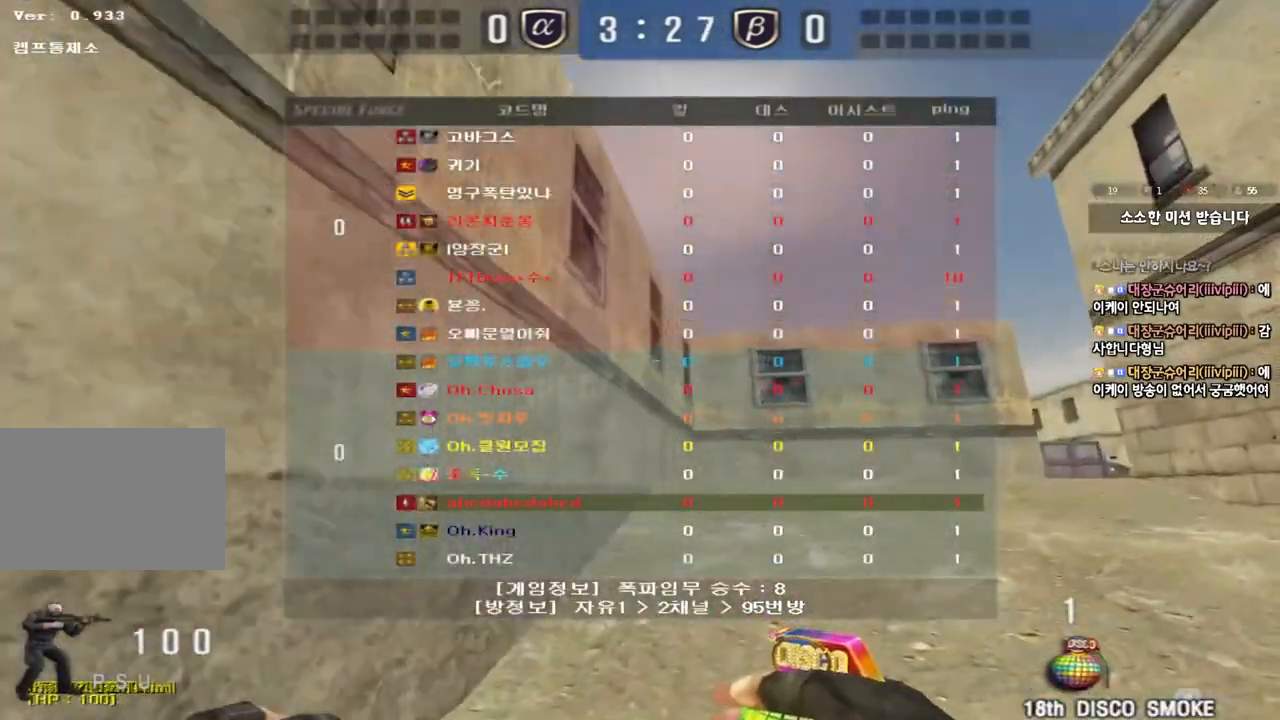
Gameplay with keyboard; each line is a JSON object with the keys held at the frame after it. "events" lists presses ("down") and releases ("up") of "a", "ctrl", "d", "e", "f", "q", "r", "s", "shift", "space", "tab" and "w" between this image and that frame as [ms after this image, input, new state], when the widget could be followed in between. No other keys are recorded. Mouse input is not recorded.
{"keys": ["d", "tab", "w"], "events": []}
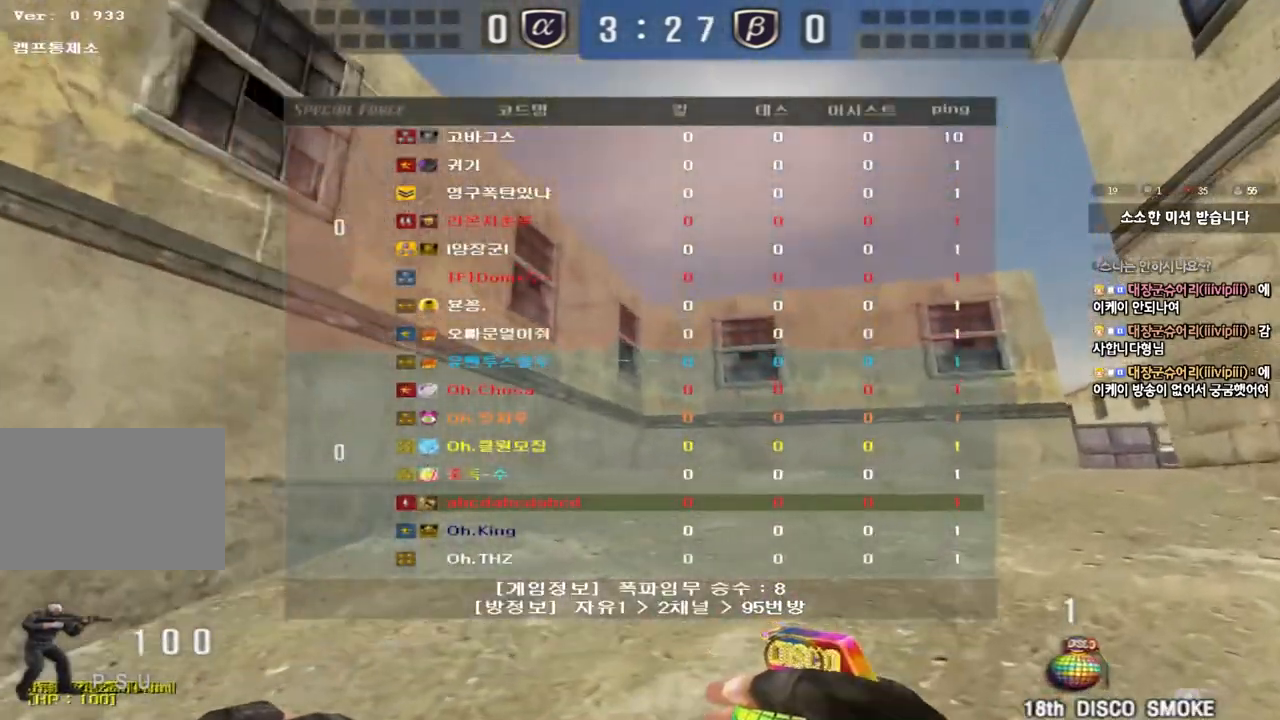
{"keys": [], "events": [[133, "tab", "up"], [217, "d", "up"], [233, "ctrl", "down"], [233, "w", "up"], [250, "space", "down"], [400, "ctrl", "up"], [417, "space", "up"]]}
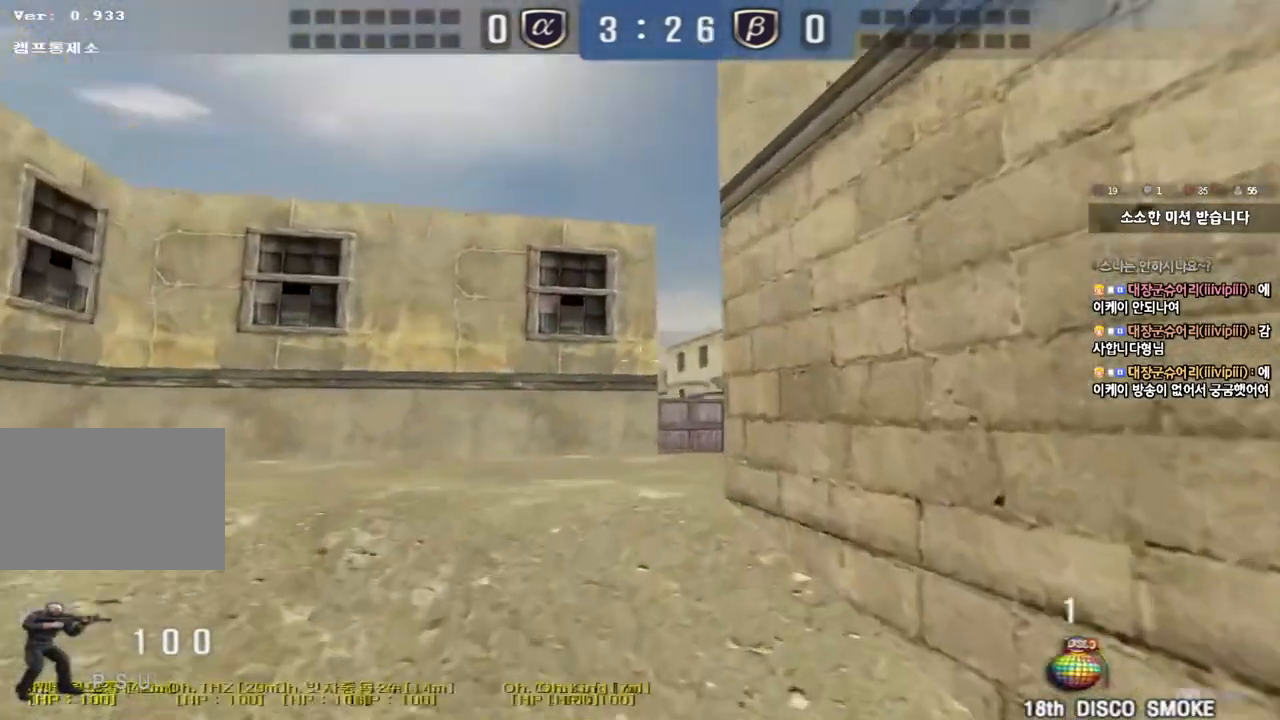
{"keys": ["w"], "events": [[267, "d", "down"], [267, "w", "down"], [400, "d", "up"]]}
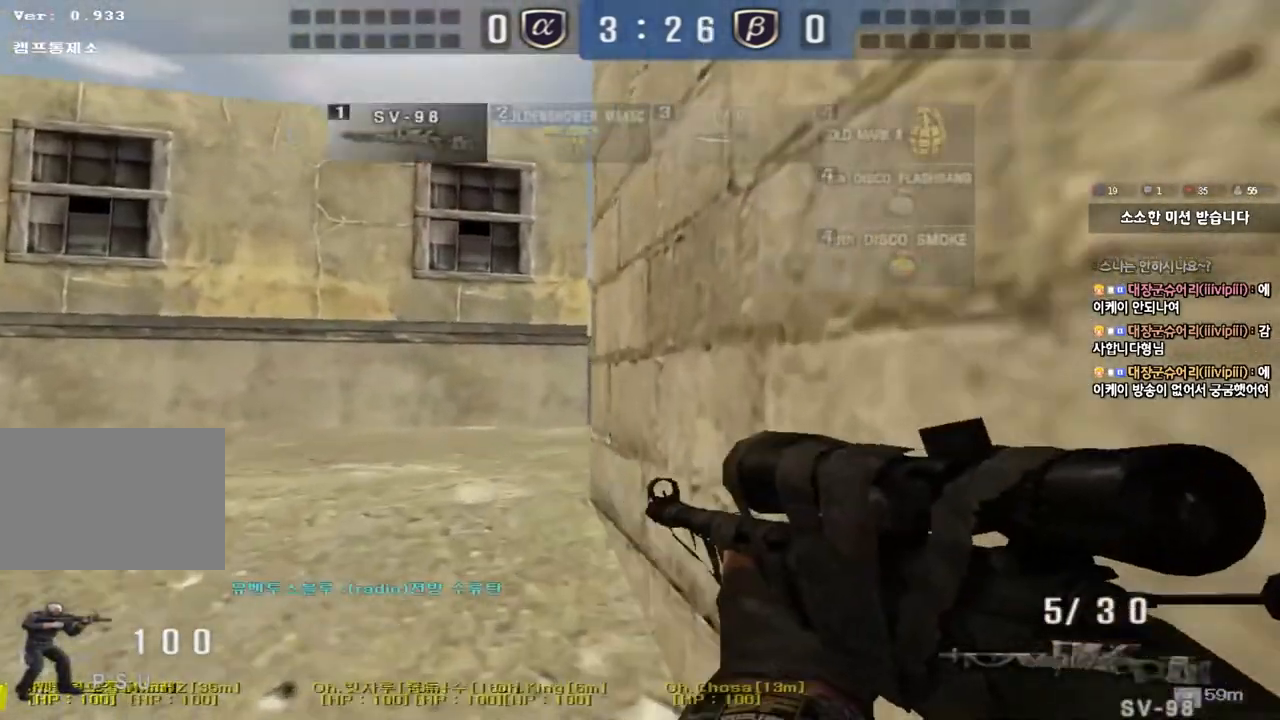
{"keys": ["shift", "w"], "events": [[150, "shift", "down"]]}
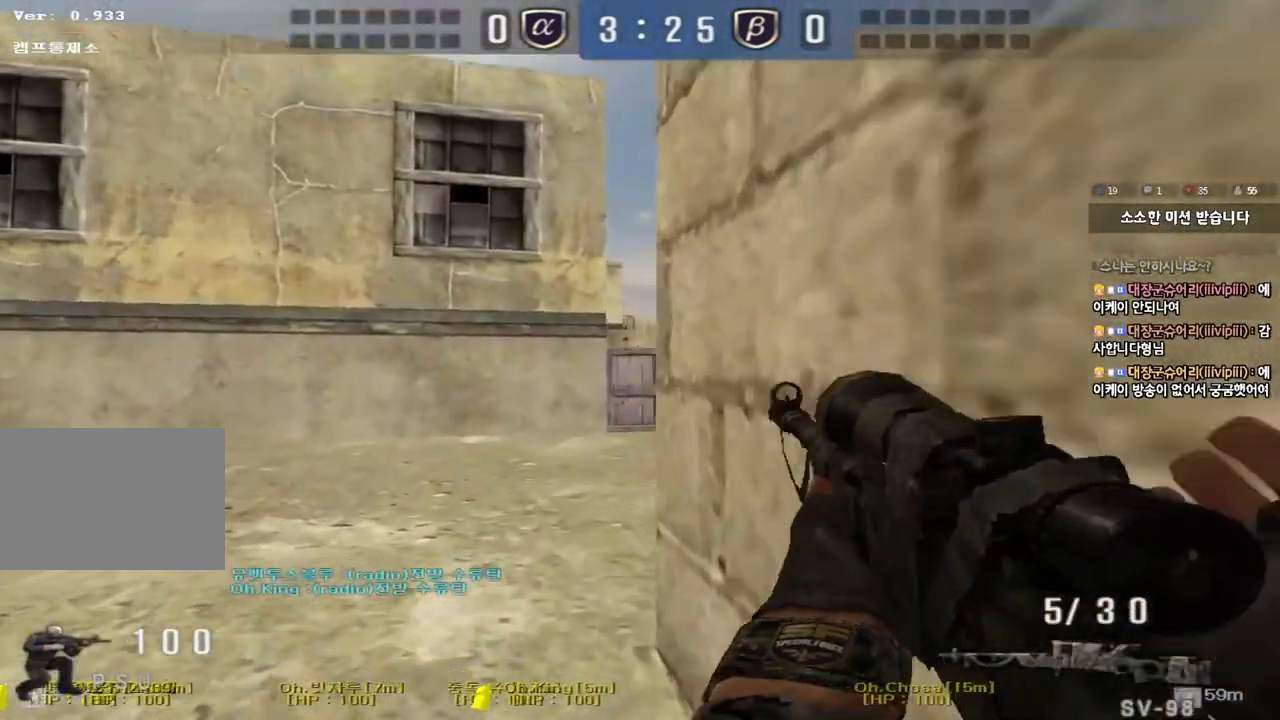
{"keys": ["shift"], "events": [[150, "w", "up"], [250, "w", "down"], [367, "w", "up"]]}
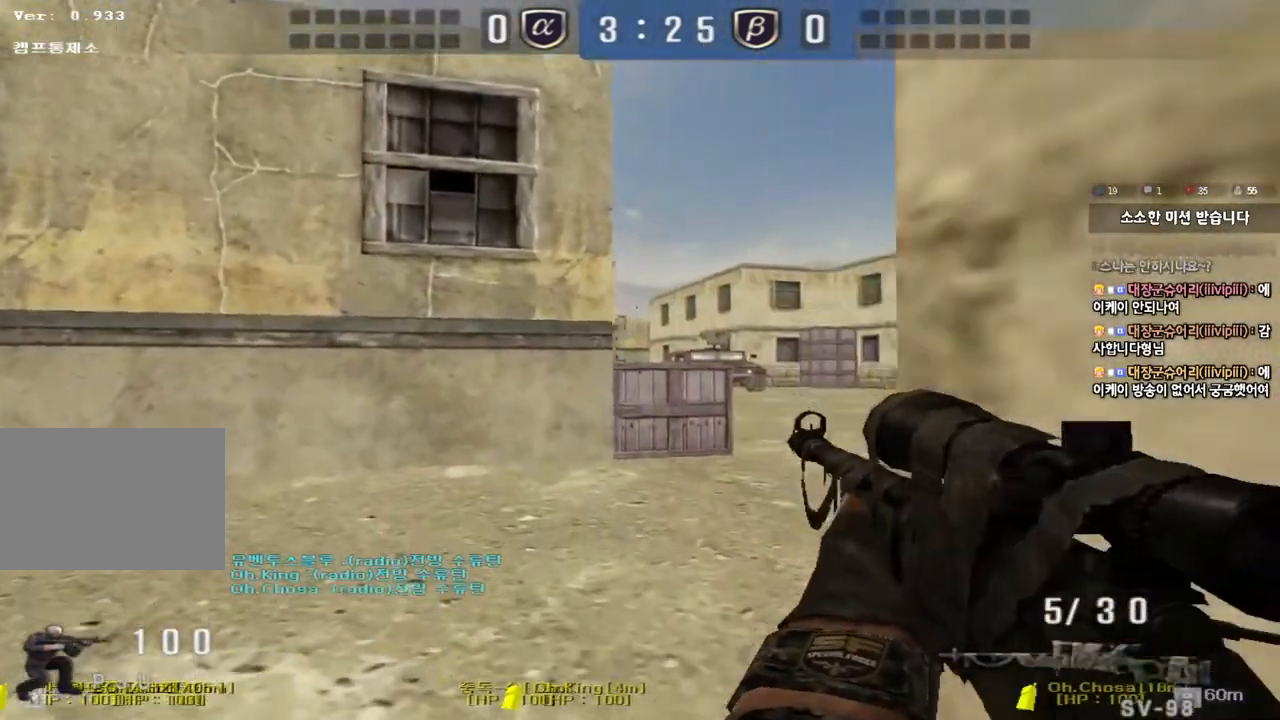
{"keys": [], "events": [[33, "d", "down"], [33, "s", "down"], [33, "shift", "up"], [217, "d", "up"], [383, "s", "up"]]}
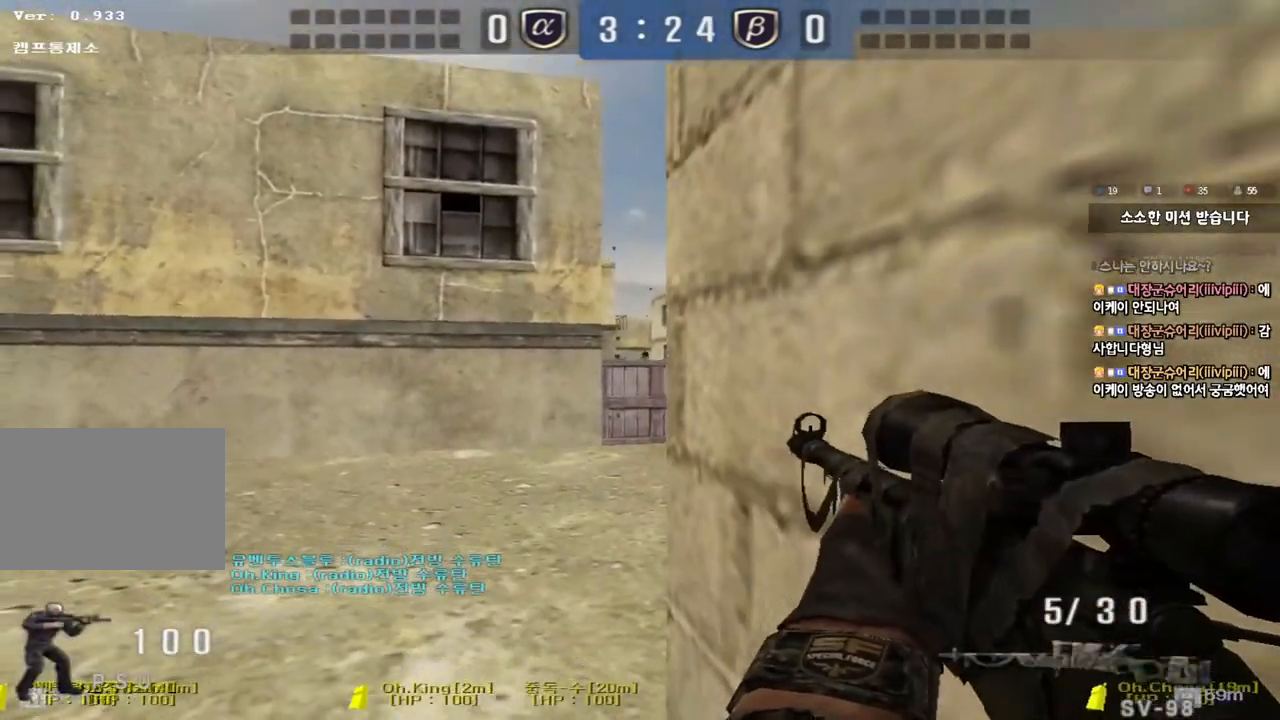
{"keys": ["s"], "events": [[117, "a", "down"], [117, "s", "down"], [267, "a", "up"]]}
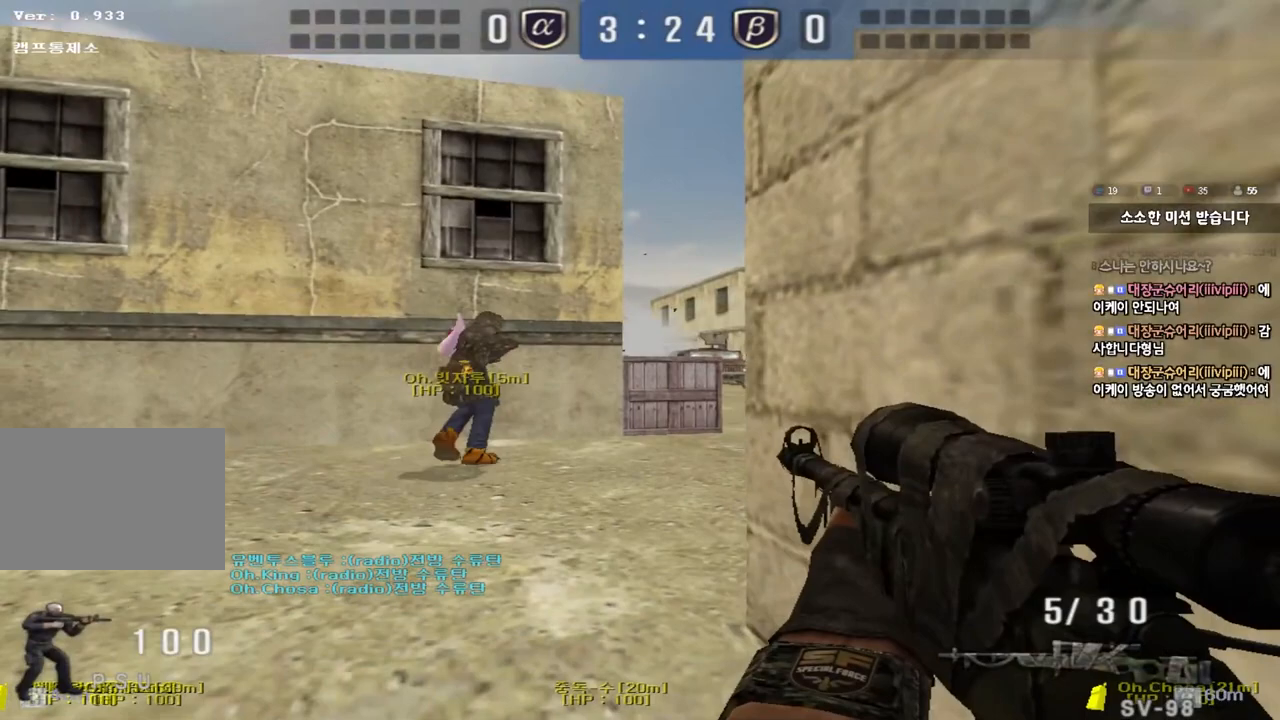
{"keys": ["s"], "events": []}
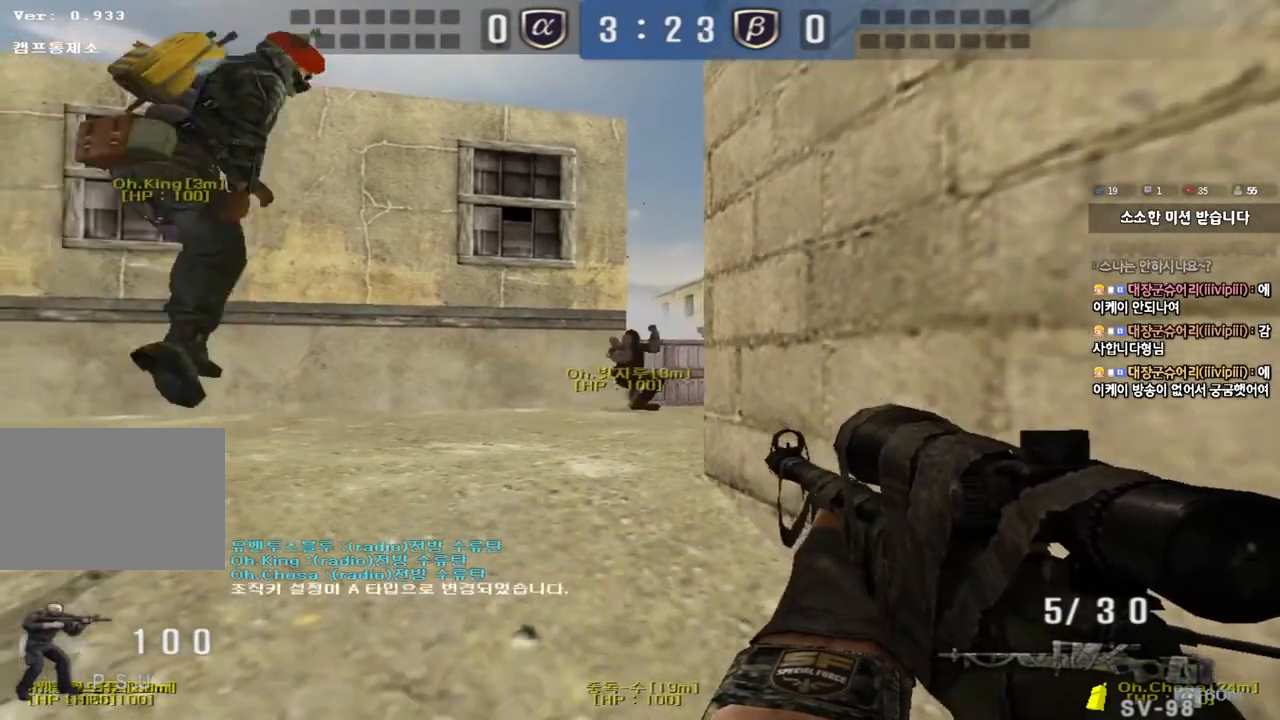
{"keys": ["s"], "events": [[17, "a", "down"], [250, "a", "up"]]}
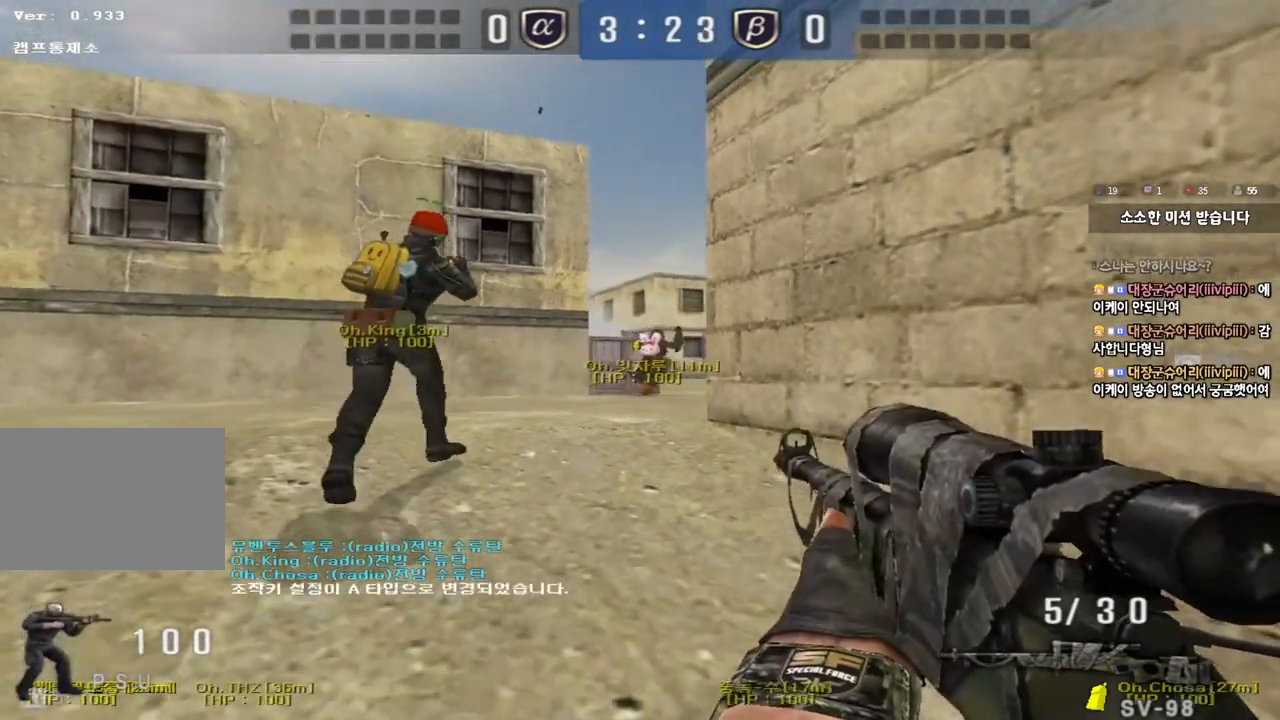
{"keys": ["a", "s"], "events": [[233, "a", "down"]]}
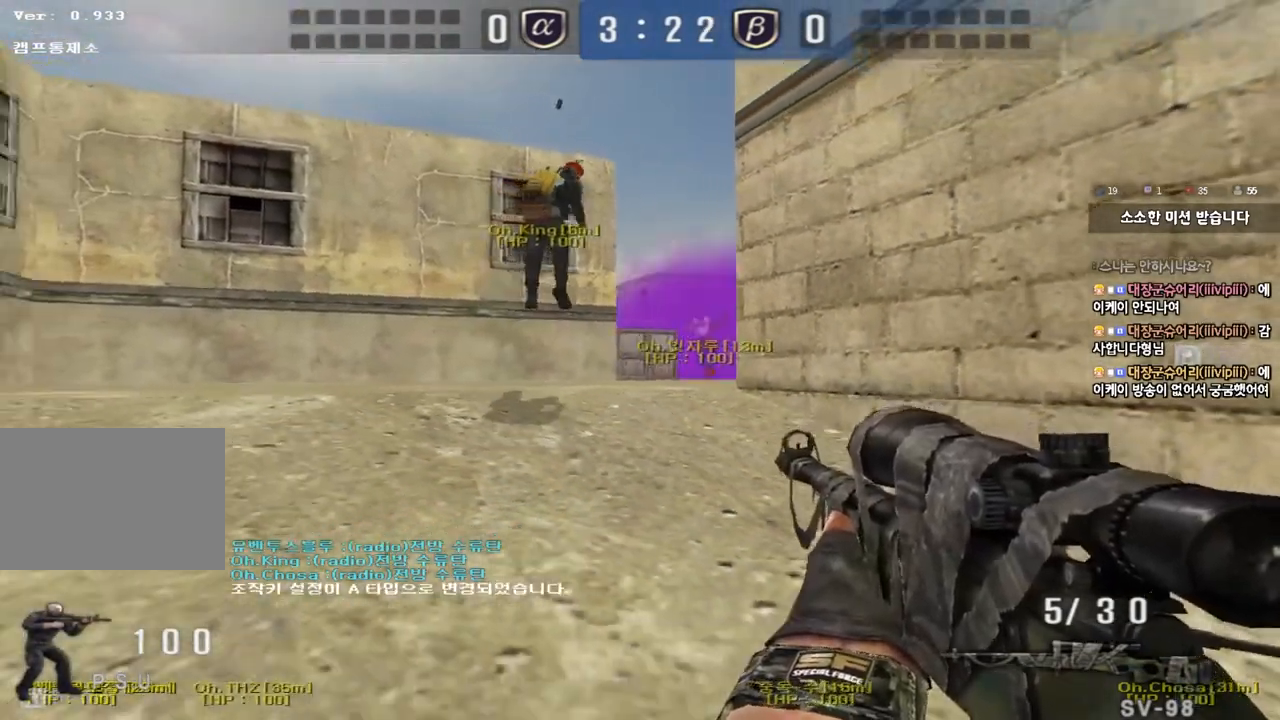
{"keys": [], "events": [[133, "a", "up"], [133, "s", "up"]]}
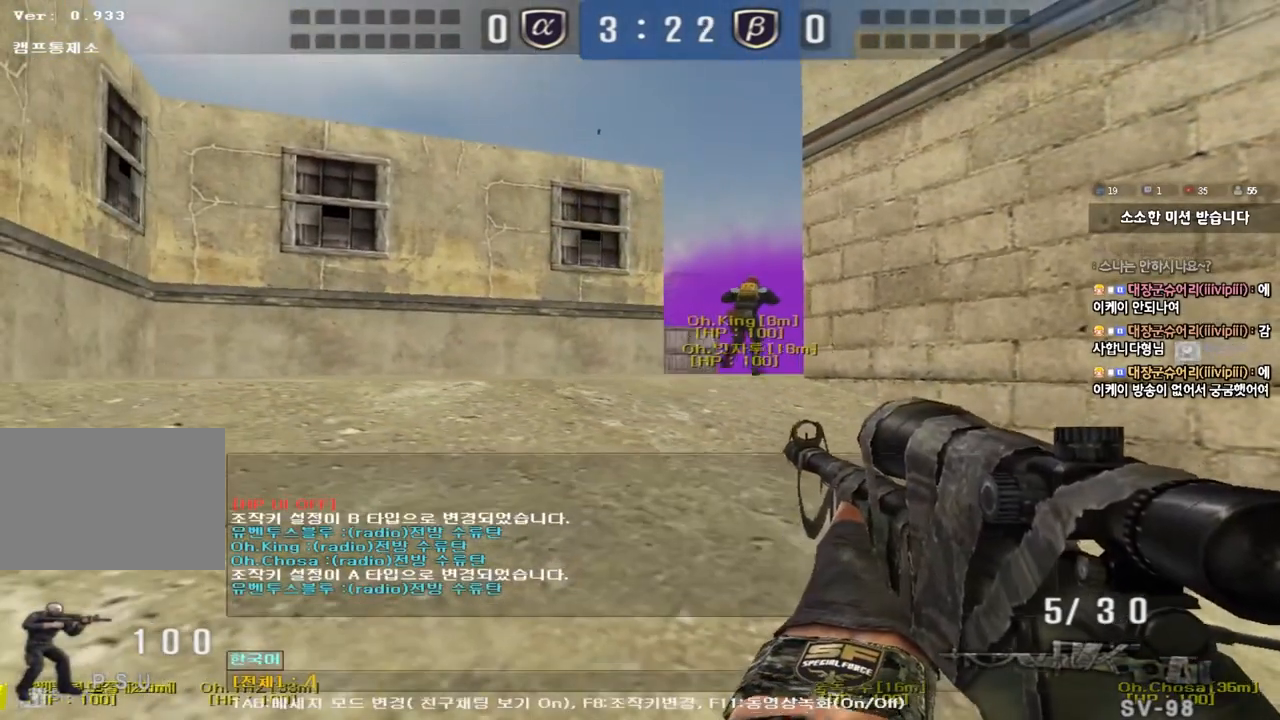
{"keys": [], "events": [[250, "r", "down"], [333, "r", "up"]]}
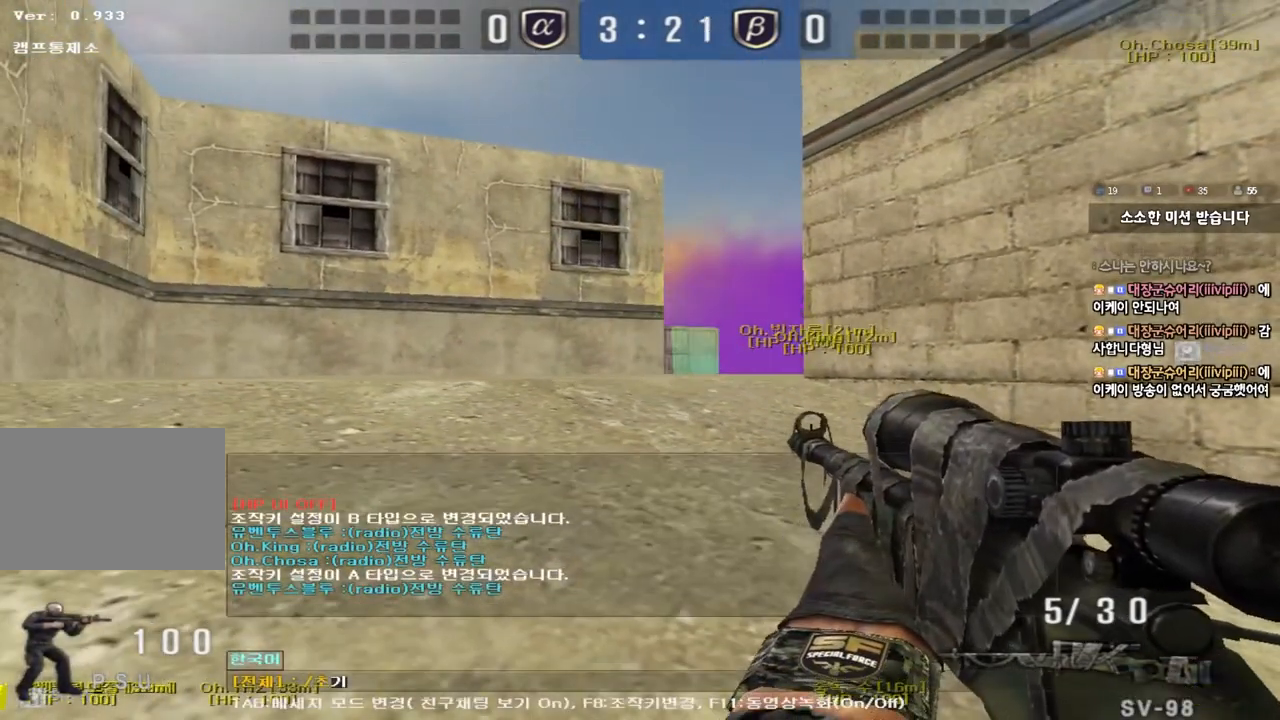
{"keys": [], "events": [[233, "space", "down"], [300, "space", "up"]]}
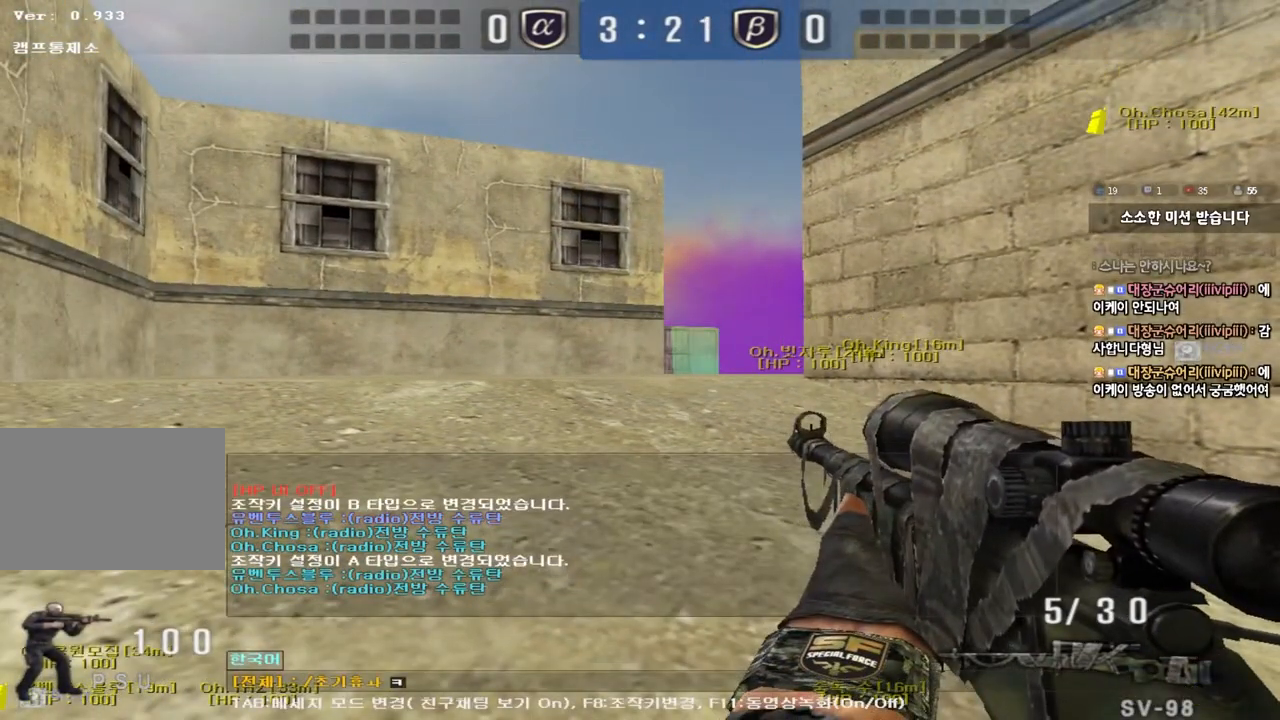
{"keys": [], "events": []}
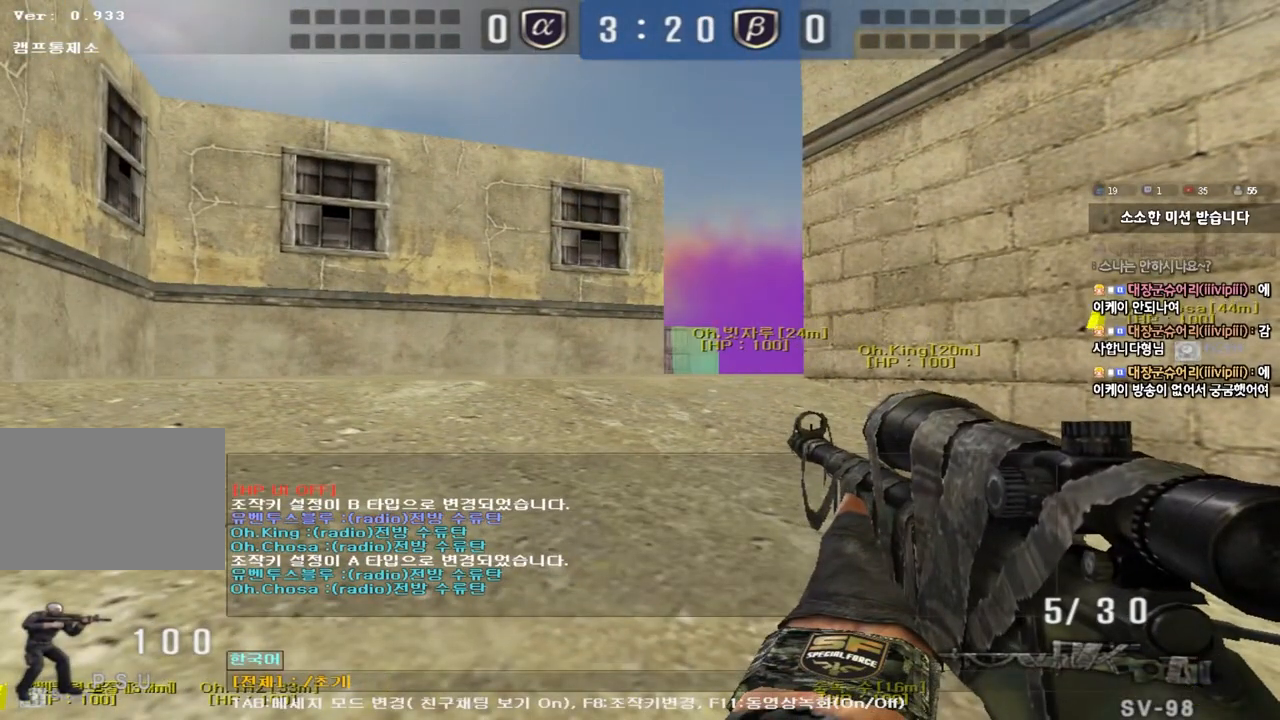
{"keys": [], "events": [[367, "space", "down"], [417, "space", "up"]]}
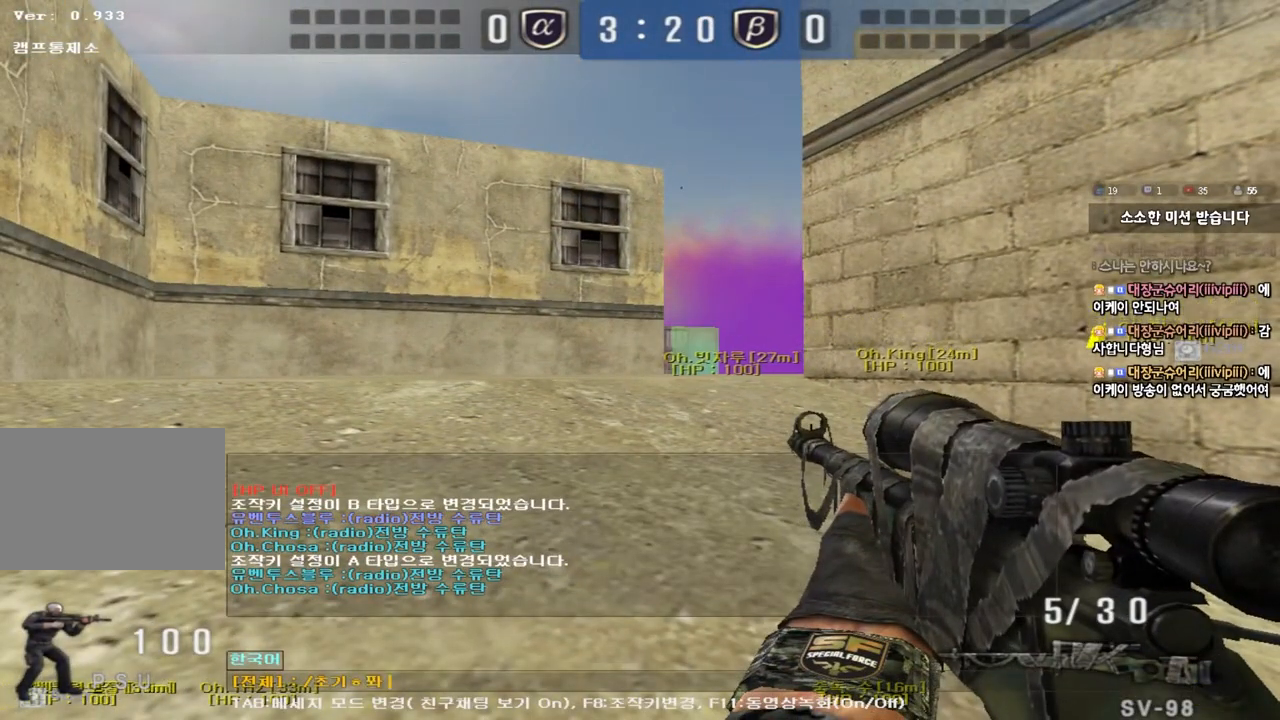
{"keys": [], "events": []}
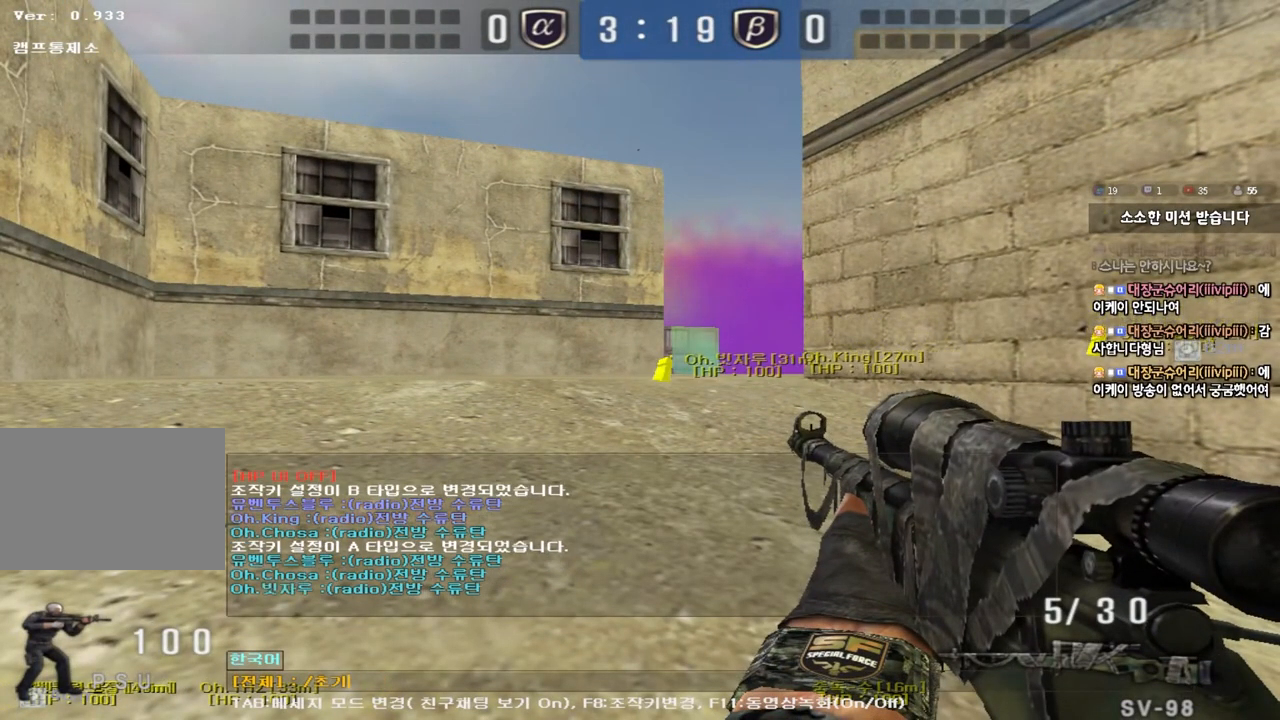
{"keys": [], "events": [[233, "space", "down"], [300, "space", "up"]]}
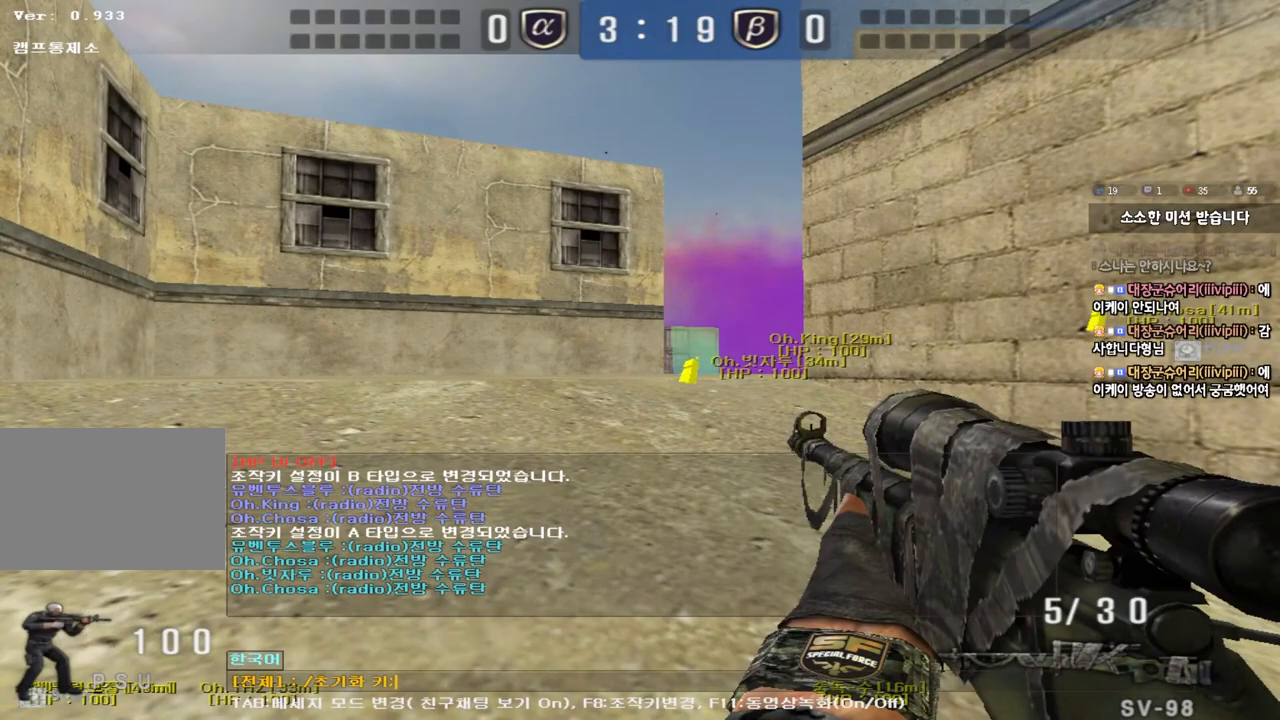
{"keys": [], "events": []}
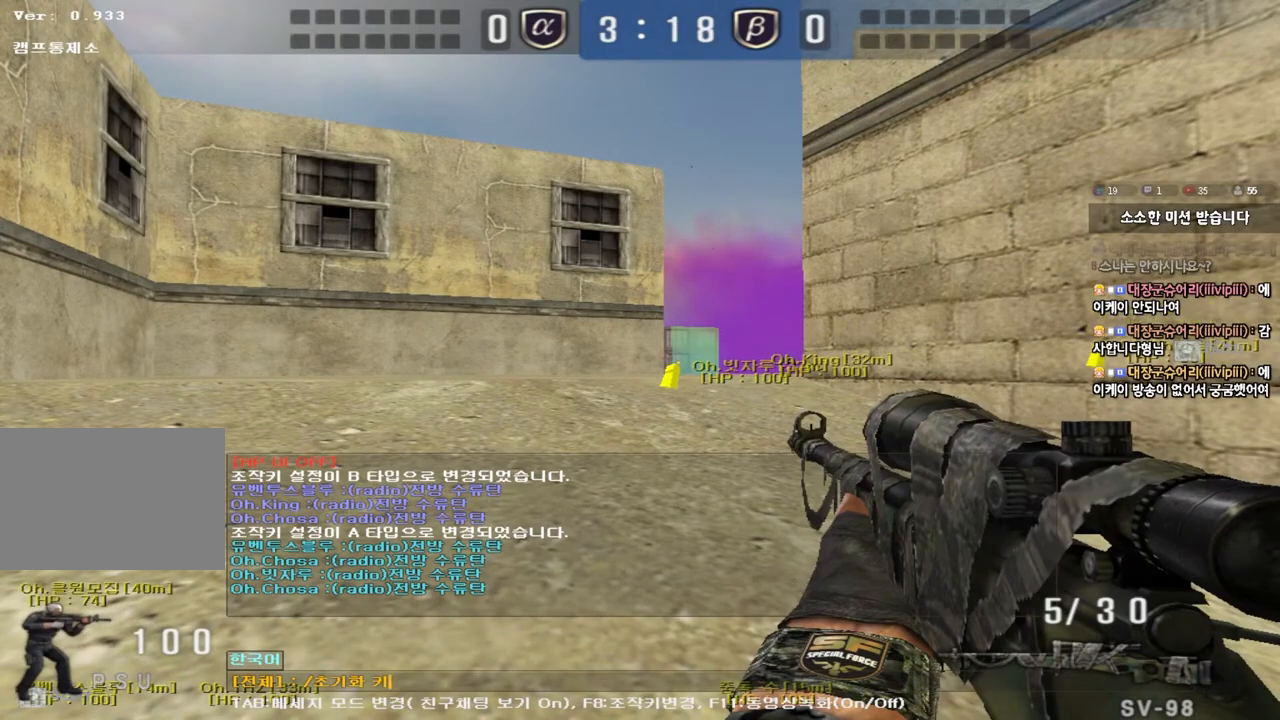
{"keys": [], "events": []}
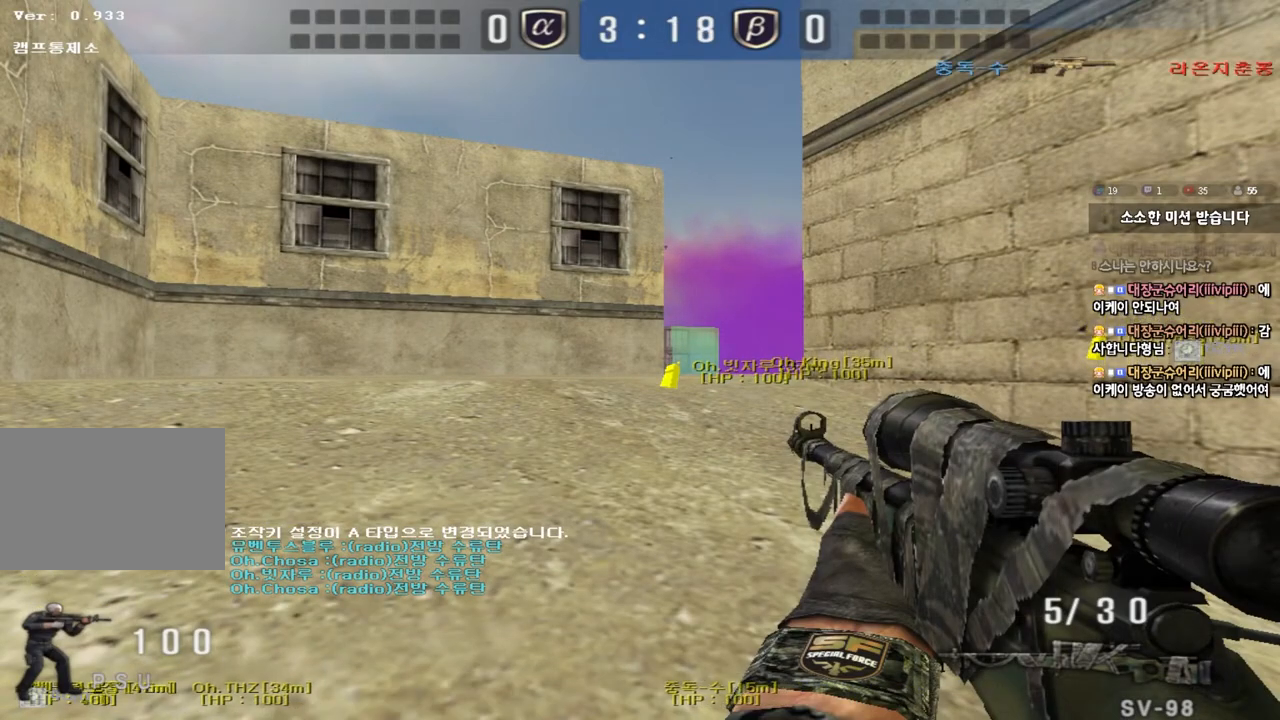
{"keys": ["a", "w"], "events": [[100, "a", "down"], [100, "s", "down"], [283, "s", "up"], [367, "w", "down"]]}
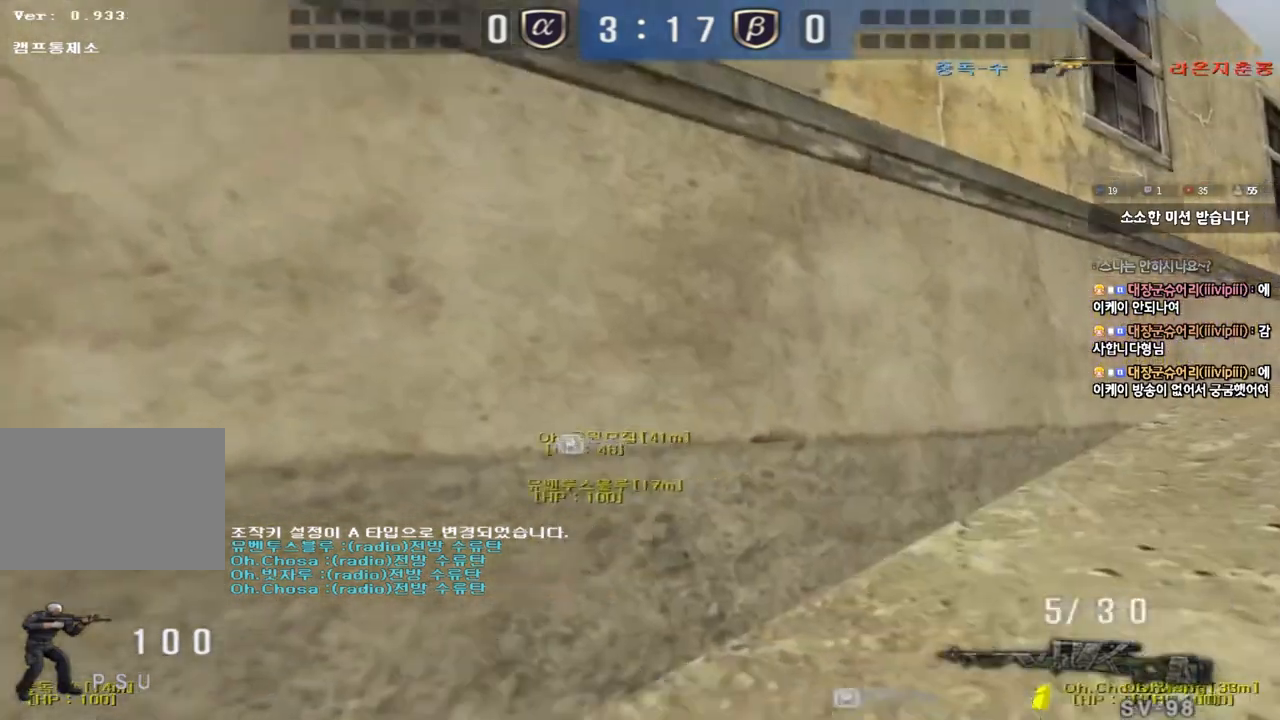
{"keys": ["a", "w"], "events": []}
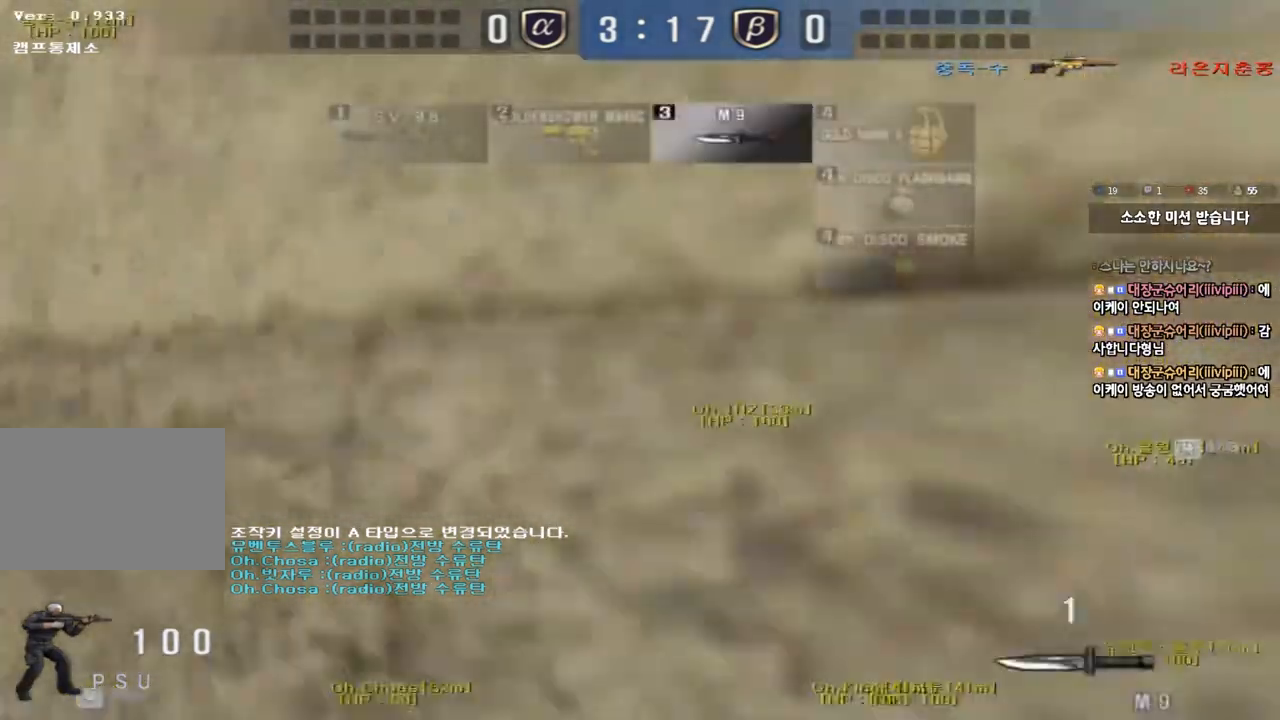
{"keys": ["d", "w"], "events": [[433, "a", "up"], [467, "d", "down"]]}
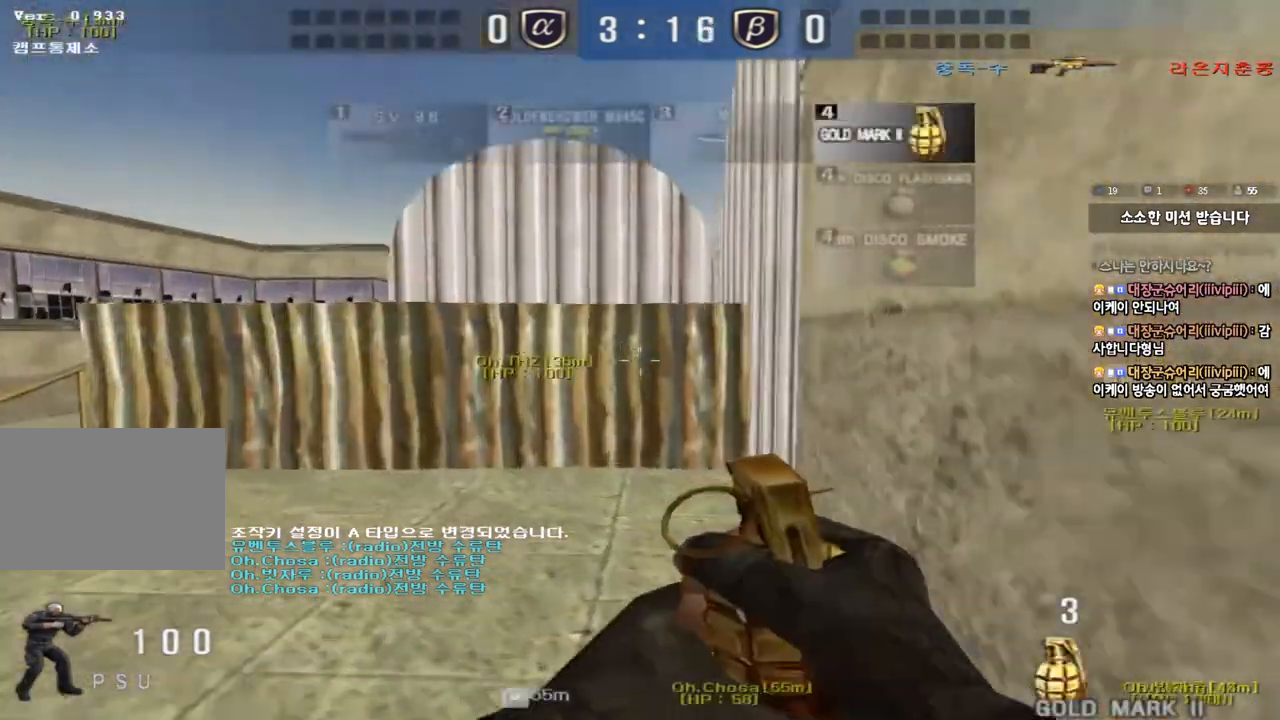
{"keys": [], "events": [[183, "d", "up"], [200, "w", "up"]]}